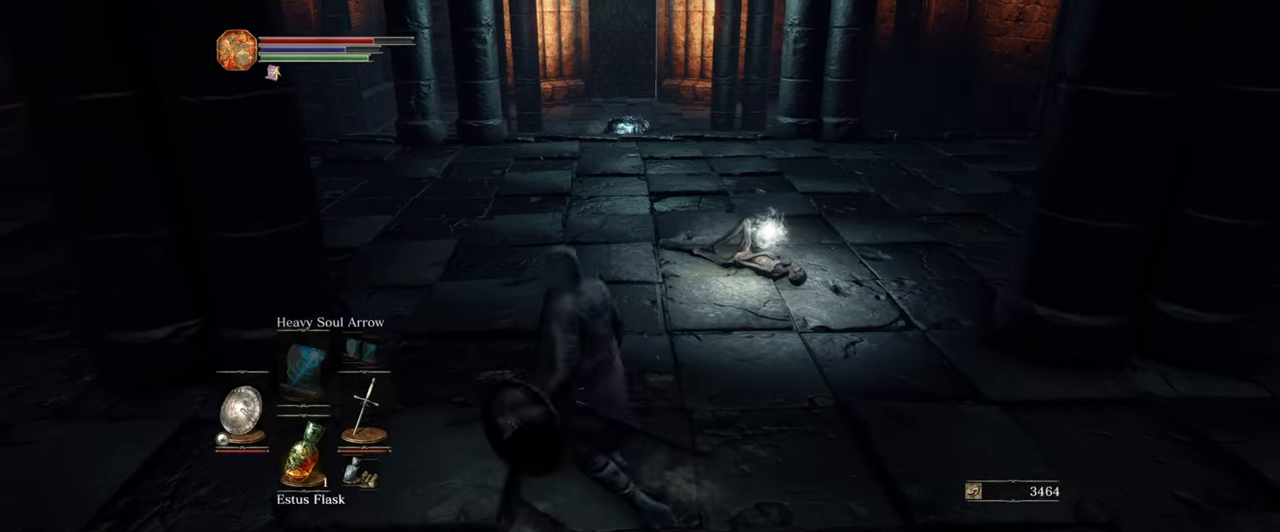
Gameplay with a controller (Xbox layout); each line is a JSON object with the inputs held at the frame after it. "events" lists button and stick changes between this image and that frame as [ms after this image, input, new state], when the widget could be followed in between. Not read: L1 L3 R1 R3.
{"buttons": [], "left_stick": "up-left", "right_stick": "center", "events": [[217, "DPAD_RIGHT", "down"], [334, "DPAD_RIGHT", "up"], [384, "left_stick", "left"], [484, "left_stick", "up-left"]]}
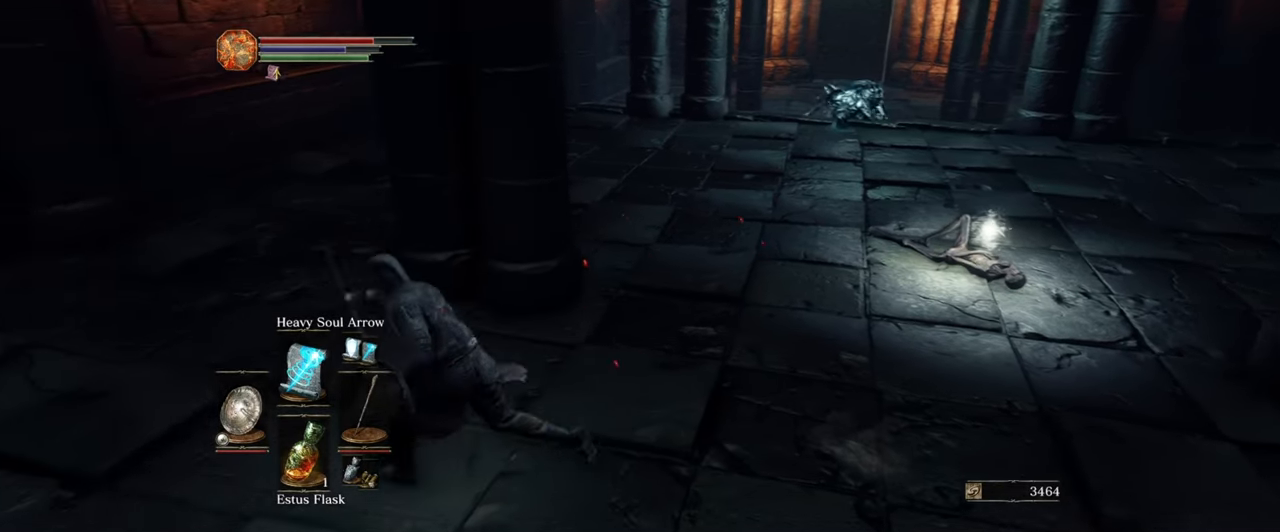
{"buttons": [], "left_stick": "up-left", "right_stick": "center", "events": [[84, "DPAD_UP", "down"], [200, "DPAD_UP", "up"]]}
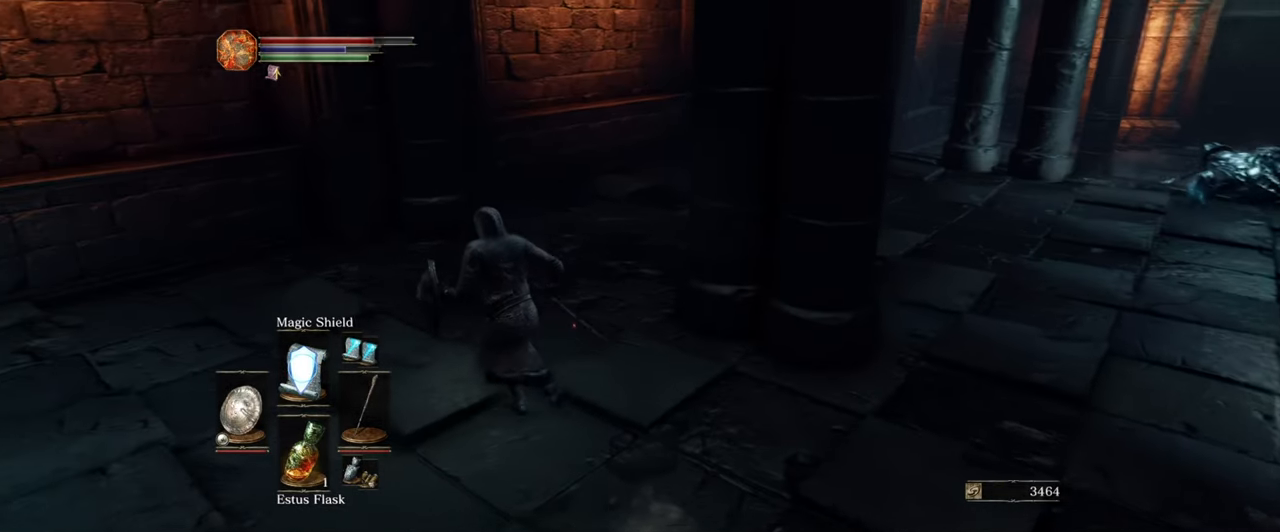
{"buttons": [], "left_stick": "center", "right_stick": "center", "events": [[117, "right_stick", "right"], [250, "left_stick", "up"], [417, "left_stick", "center"], [484, "right_stick", "center"]]}
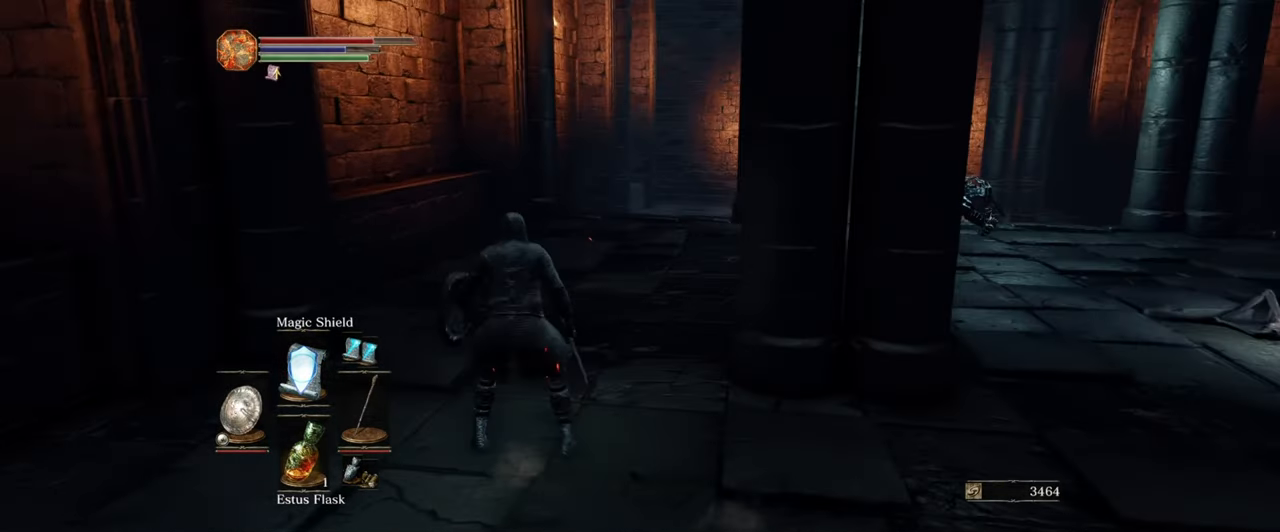
{"buttons": [], "left_stick": "right", "right_stick": "down-right", "events": [[50, "right_stick", "right"], [184, "left_stick", "right"], [184, "right_stick", "center"], [267, "right_stick", "right"], [400, "right_stick", "down-right"]]}
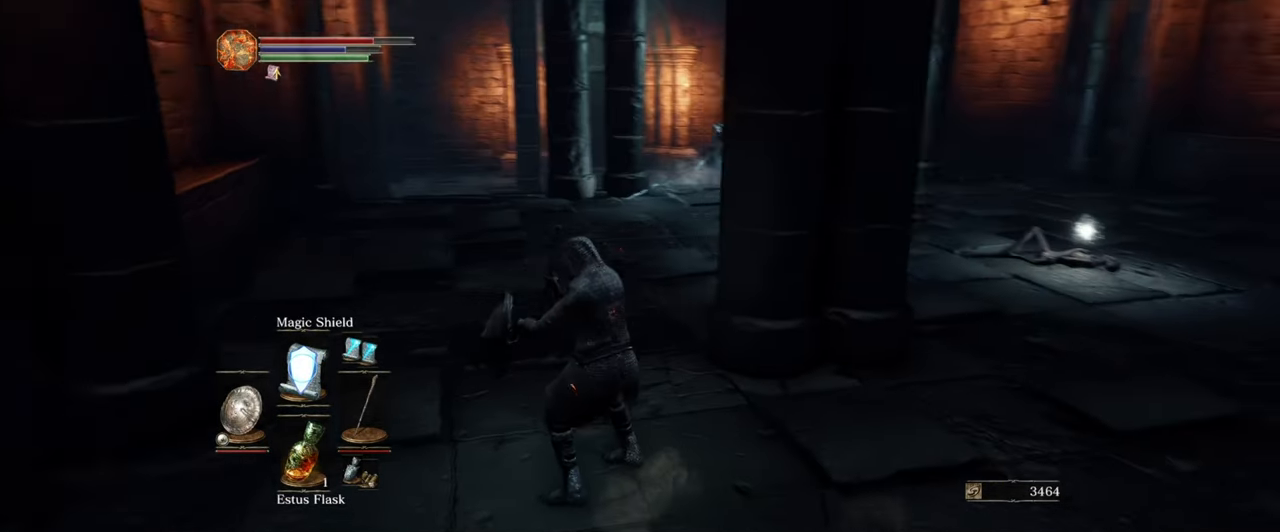
{"buttons": [], "left_stick": "right", "right_stick": "center", "events": [[67, "right_stick", "center"]]}
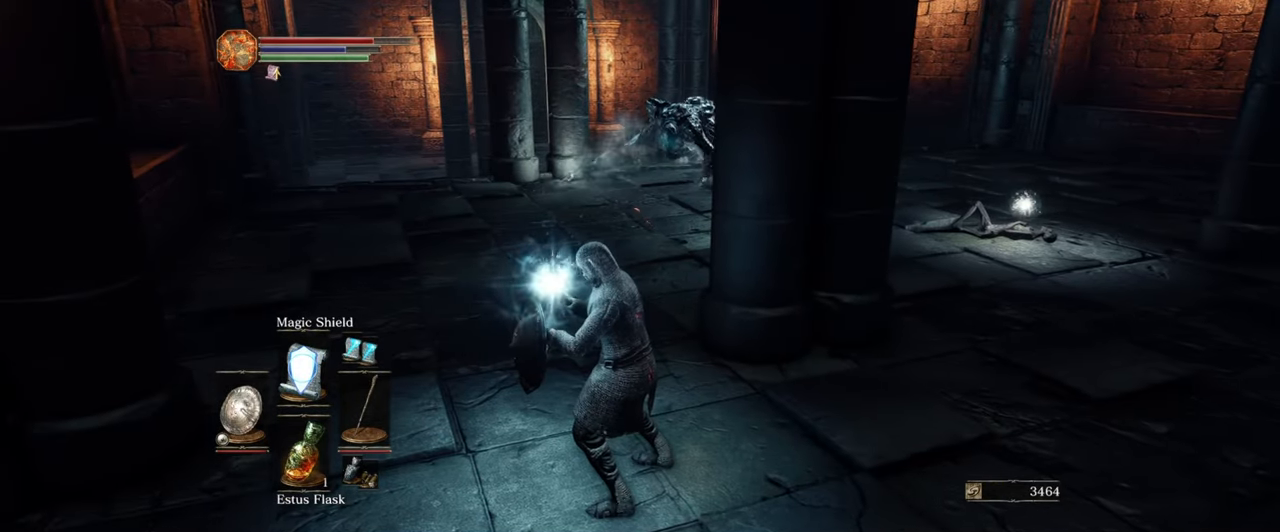
{"buttons": [], "left_stick": "right", "right_stick": "center", "events": []}
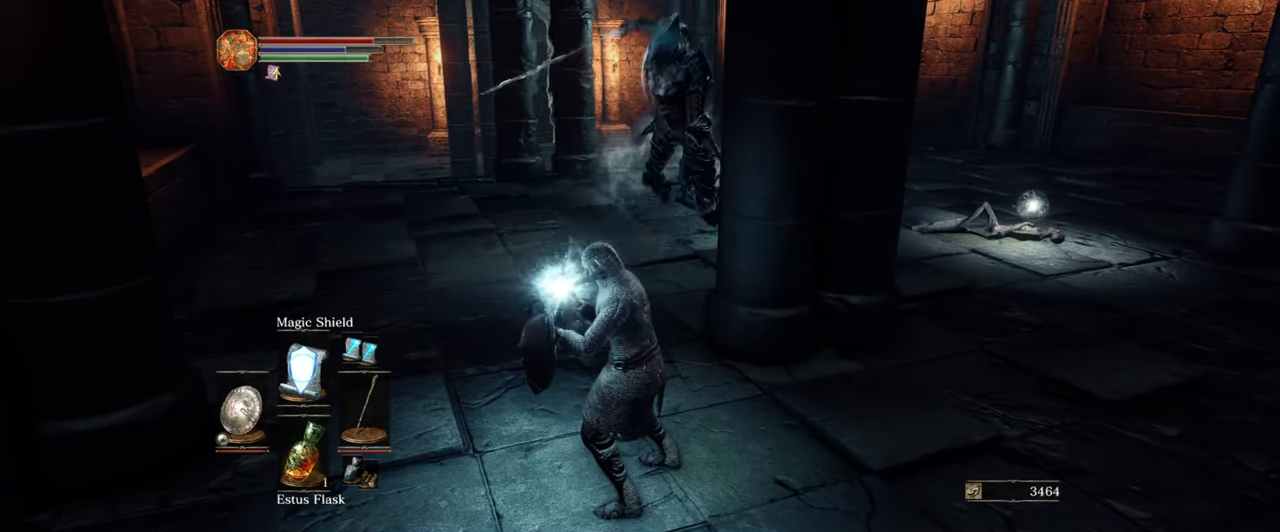
{"buttons": [], "left_stick": "right", "right_stick": "center", "events": [[167, "B", "down"], [250, "B", "up"]]}
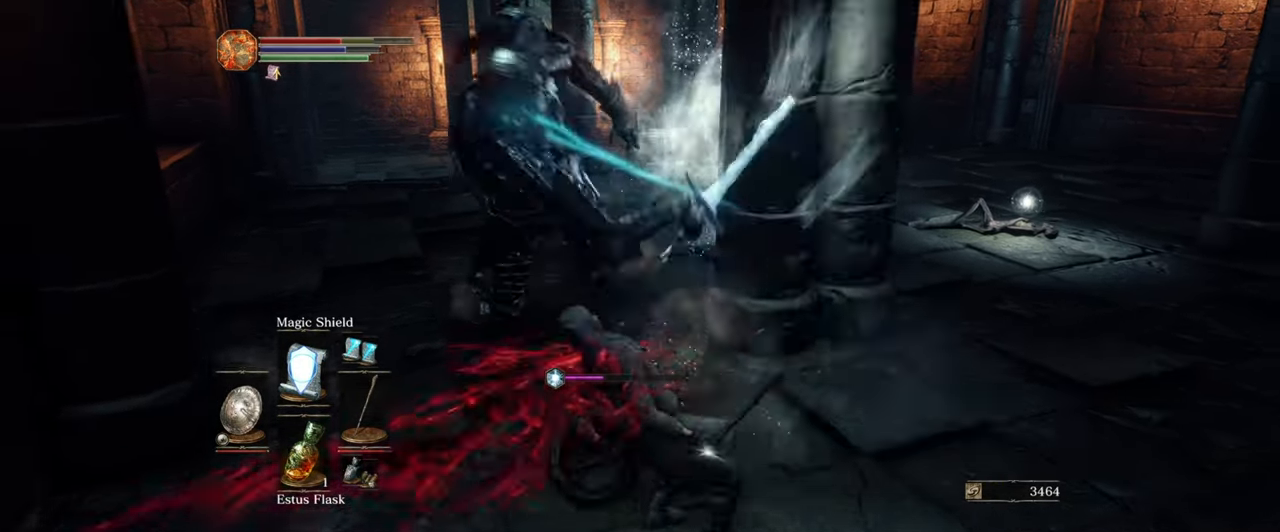
{"buttons": ["B"], "left_stick": "right", "right_stick": "center", "events": [[150, "B", "down"], [200, "B", "up"], [300, "B", "down"], [400, "B", "up"], [450, "B", "down"]]}
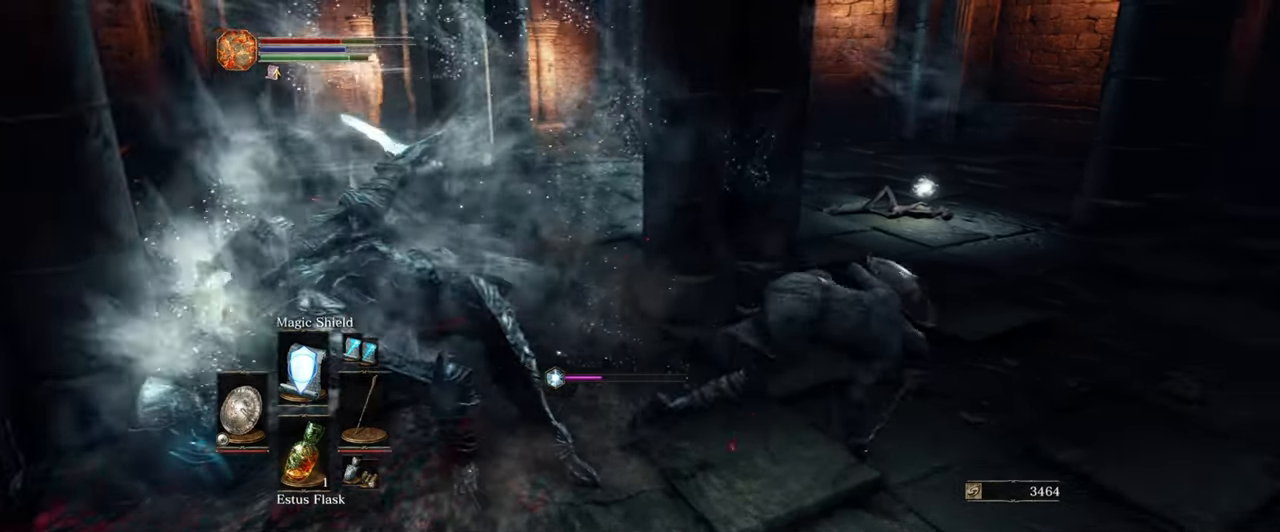
{"buttons": [], "left_stick": "up-right", "right_stick": "left", "events": [[50, "B", "up"], [217, "right_stick", "left"], [266, "left_stick", "up-right"]]}
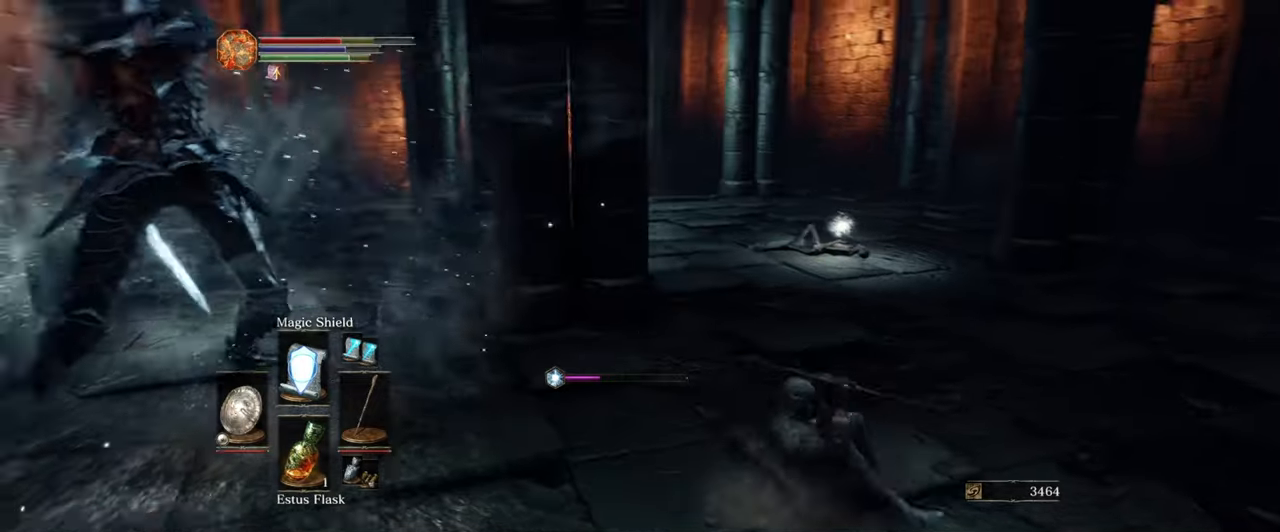
{"buttons": [], "left_stick": "right", "right_stick": "center", "events": [[183, "left_stick", "right"], [383, "right_stick", "center"]]}
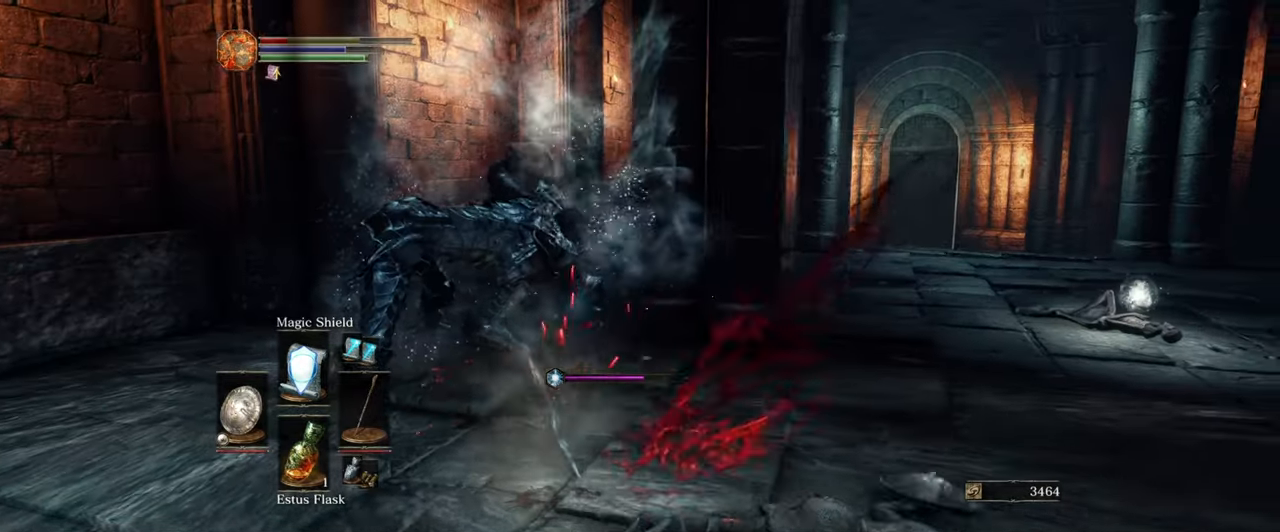
{"buttons": [], "left_stick": "right", "right_stick": "center", "events": [[33, "right_stick", "left"], [250, "right_stick", "center"]]}
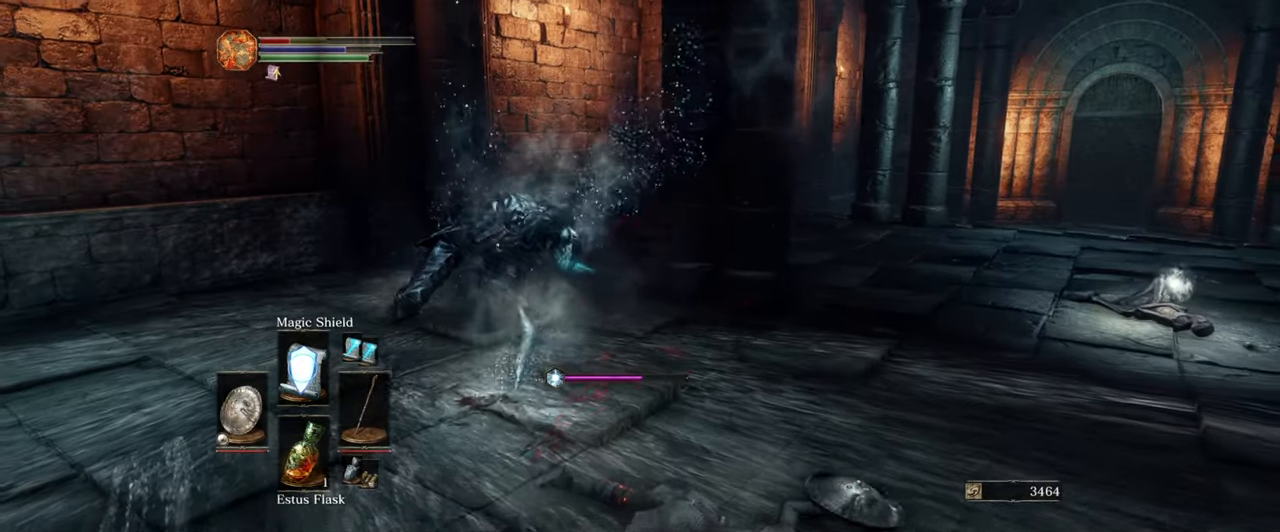
{"buttons": [], "left_stick": "center", "right_stick": "center", "events": [[233, "left_stick", "center"]]}
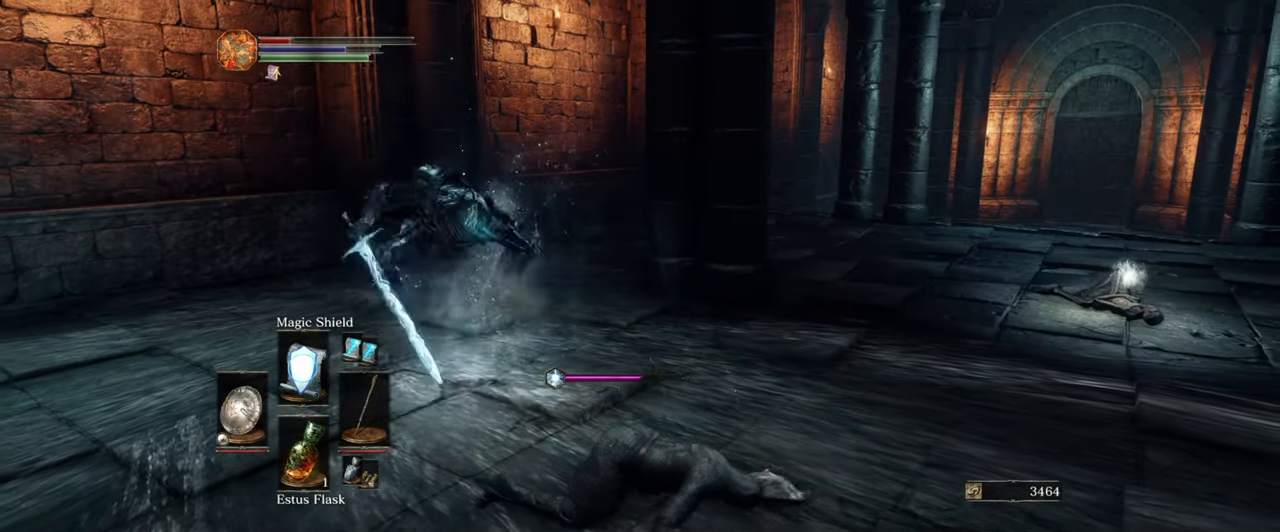
{"buttons": ["B"], "left_stick": "right", "right_stick": "center", "events": [[16, "left_stick", "right"], [416, "B", "down"]]}
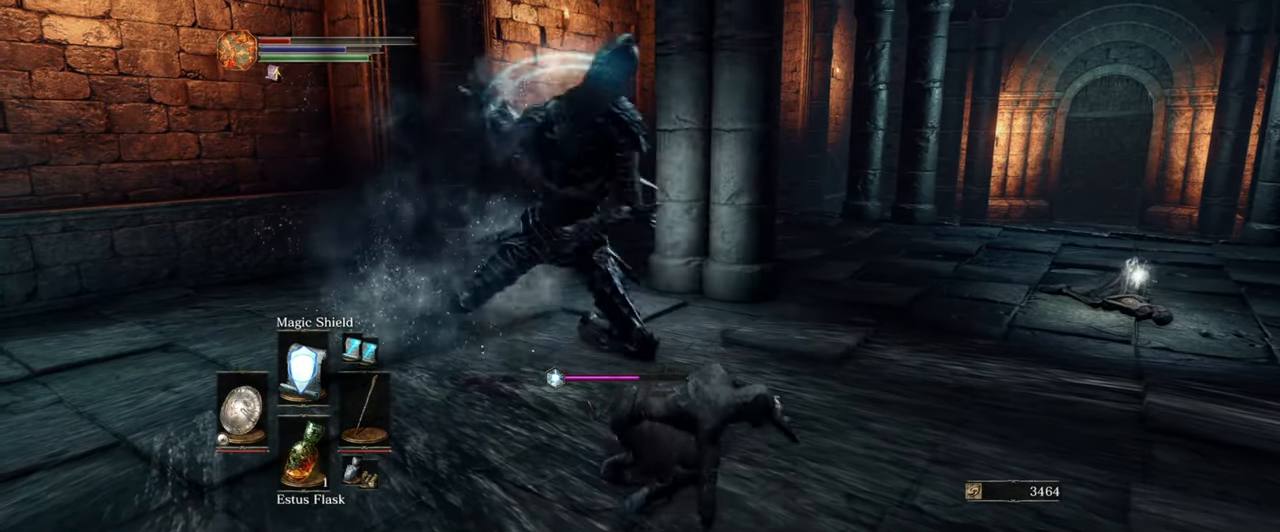
{"buttons": ["B"], "left_stick": "right", "right_stick": "center", "events": [[33, "B", "up"], [83, "B", "down"], [200, "B", "up"], [233, "B", "down"], [366, "B", "up"], [416, "B", "down"]]}
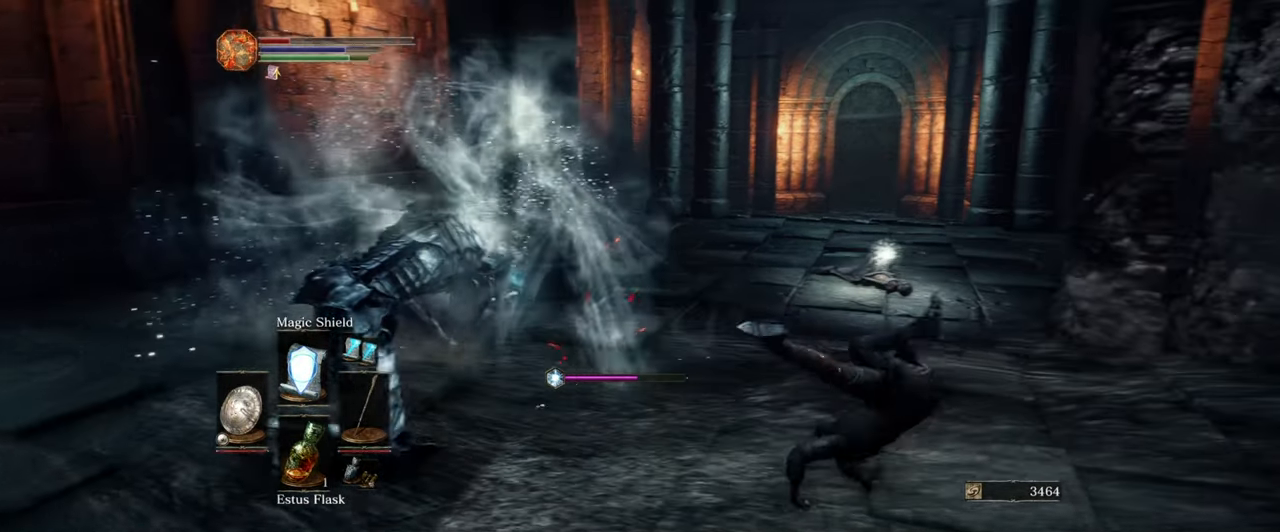
{"buttons": ["B"], "left_stick": "up-right", "right_stick": "center", "events": [[333, "left_stick", "up-right"]]}
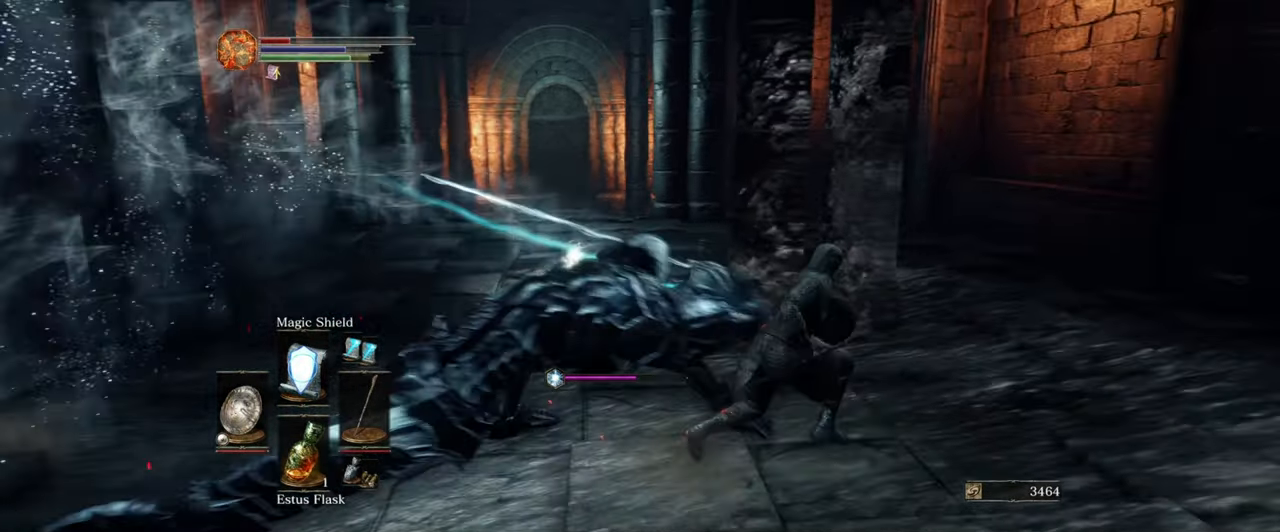
{"buttons": ["B"], "left_stick": "up-right", "right_stick": "center", "events": []}
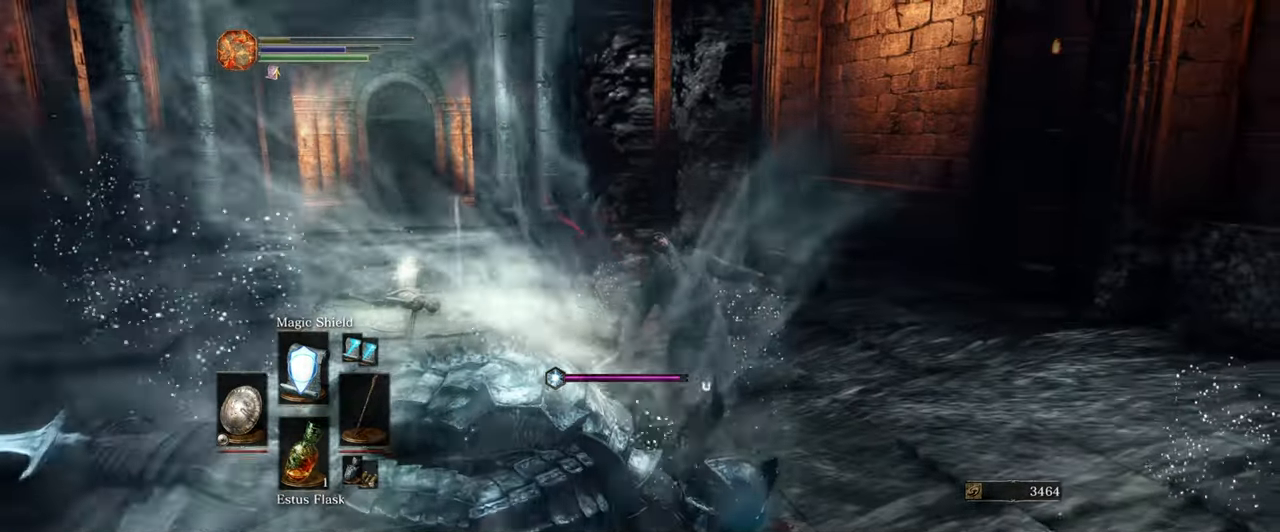
{"buttons": [], "left_stick": "up-right", "right_stick": "center", "events": [[83, "B", "up"]]}
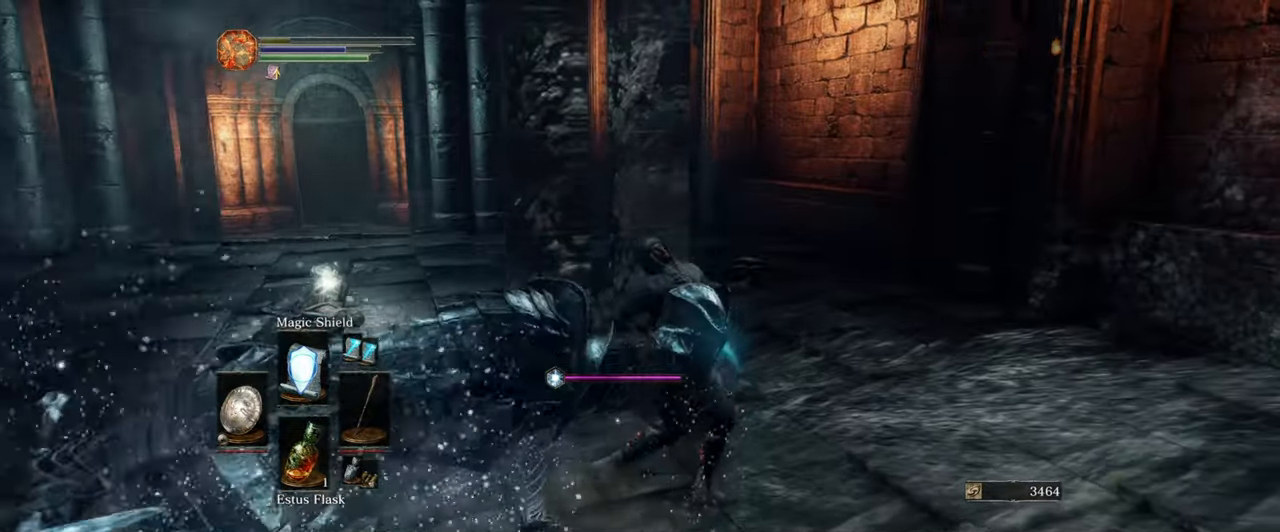
{"buttons": [], "left_stick": "up-right", "right_stick": "left", "events": [[200, "right_stick", "left"]]}
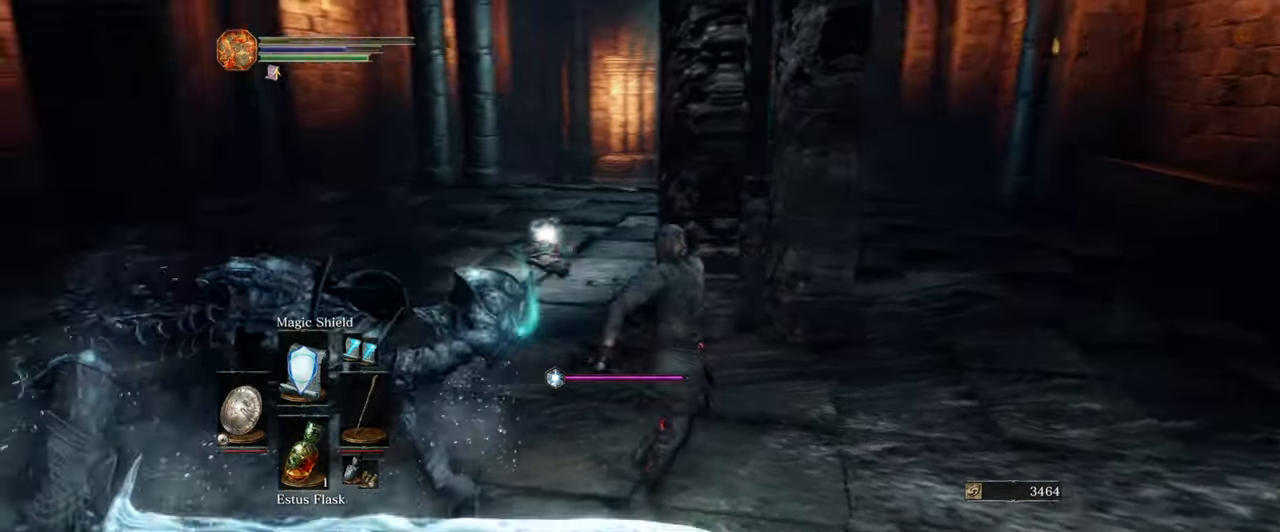
{"buttons": [], "left_stick": "up-right", "right_stick": "center", "events": [[450, "right_stick", "center"]]}
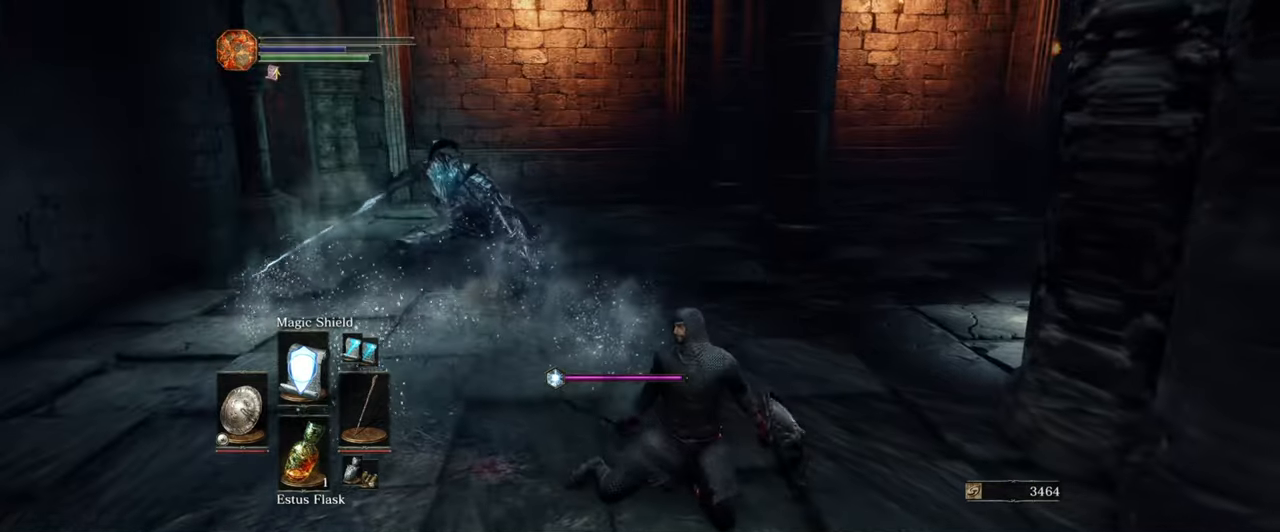
{"buttons": [], "left_stick": "up-right", "right_stick": "center", "events": []}
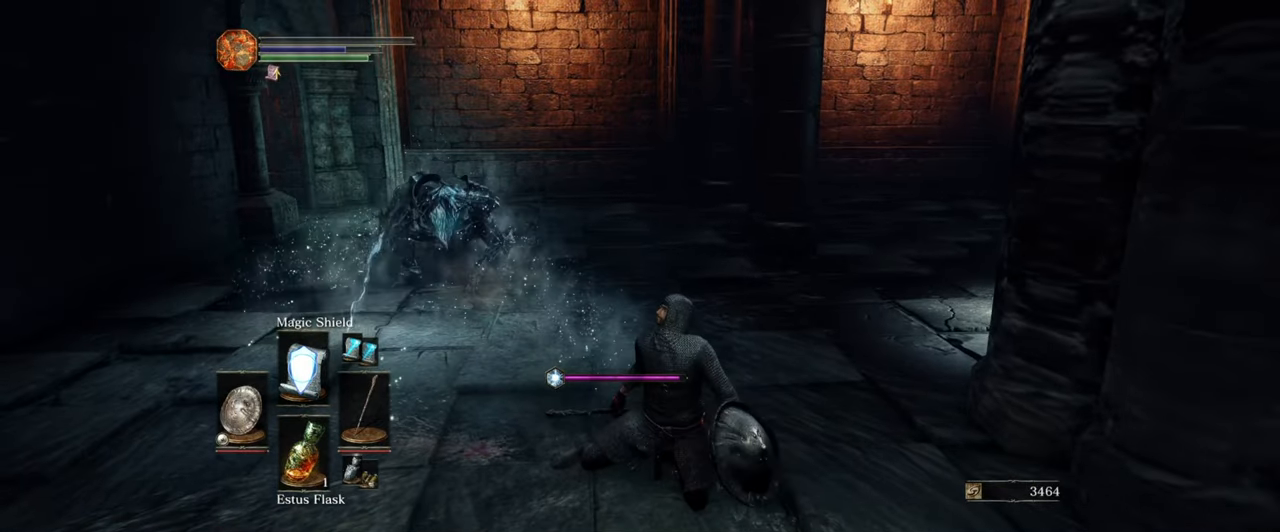
{"buttons": [], "left_stick": "up-right", "right_stick": "center", "events": []}
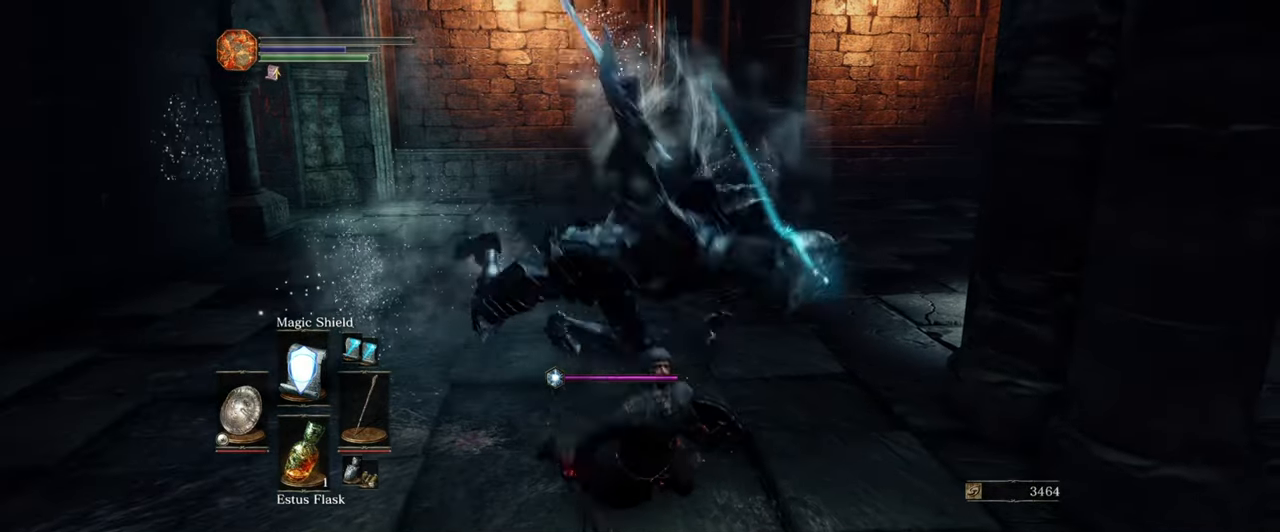
{"buttons": [], "left_stick": "up-right", "right_stick": "center", "events": [[50, "right_stick", "right"], [383, "right_stick", "center"]]}
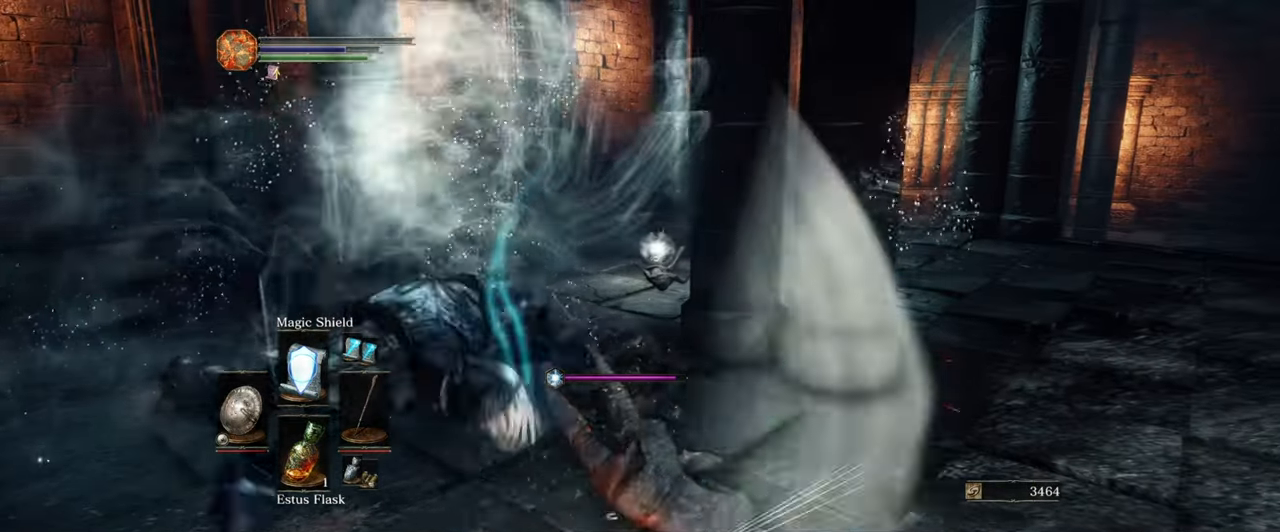
{"buttons": [], "left_stick": "up-right", "right_stick": "center", "events": []}
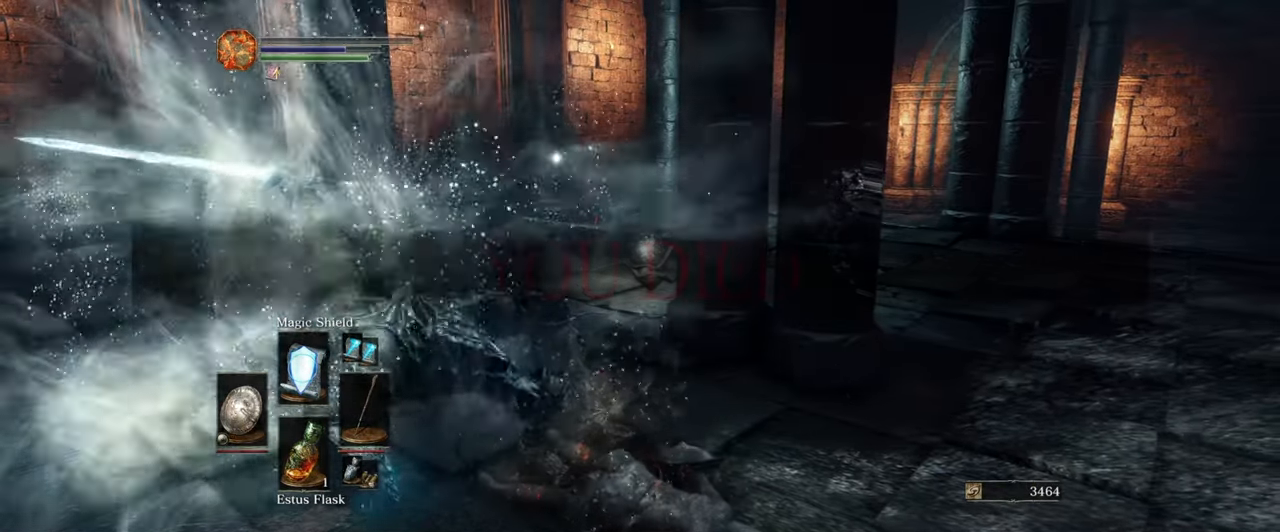
{"buttons": [], "left_stick": "up-right", "right_stick": "center", "events": []}
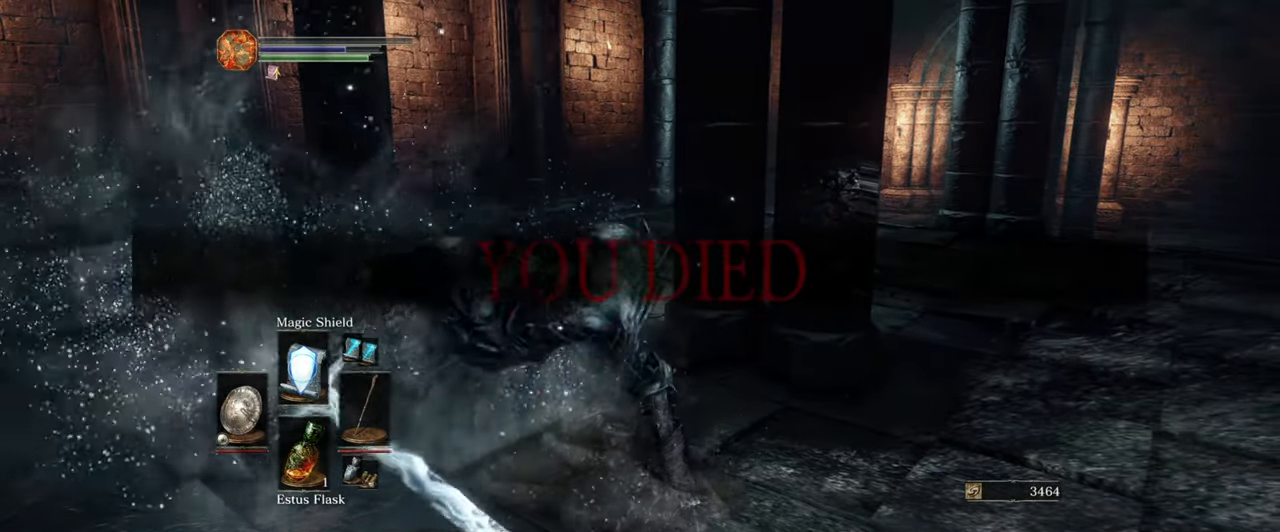
{"buttons": [], "left_stick": "up-right", "right_stick": "center", "events": []}
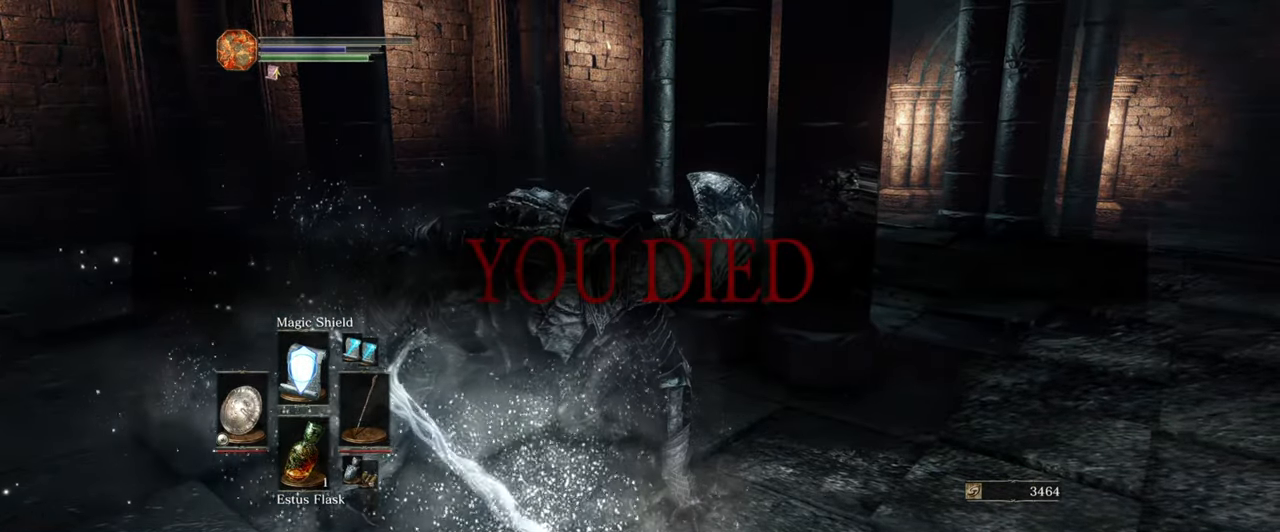
{"buttons": [], "left_stick": "up-right", "right_stick": "center", "events": []}
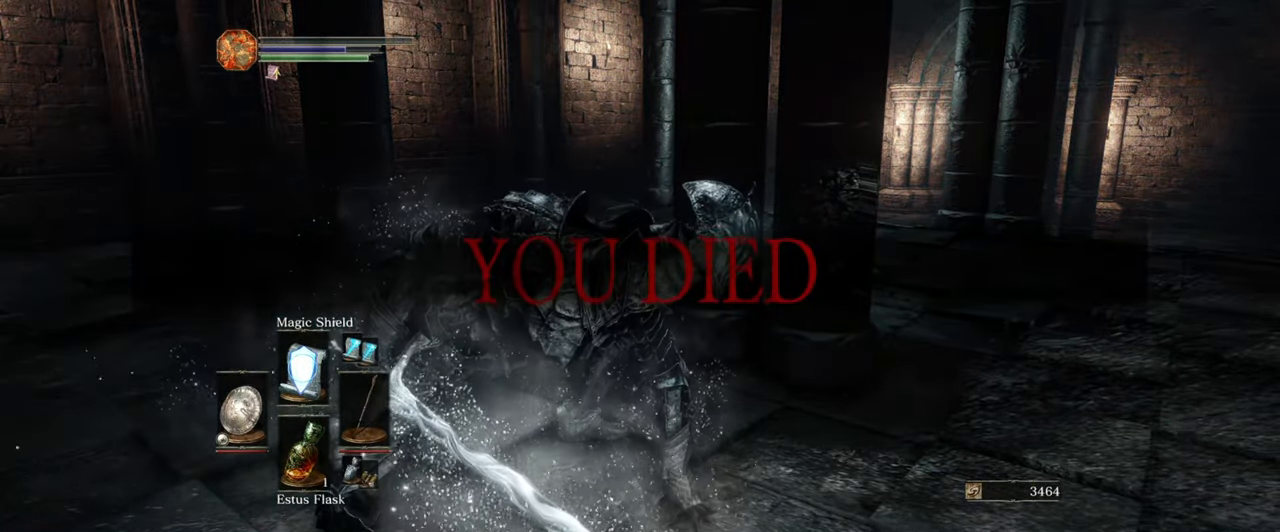
{"buttons": [], "left_stick": "center", "right_stick": "center", "events": [[300, "left_stick", "center"]]}